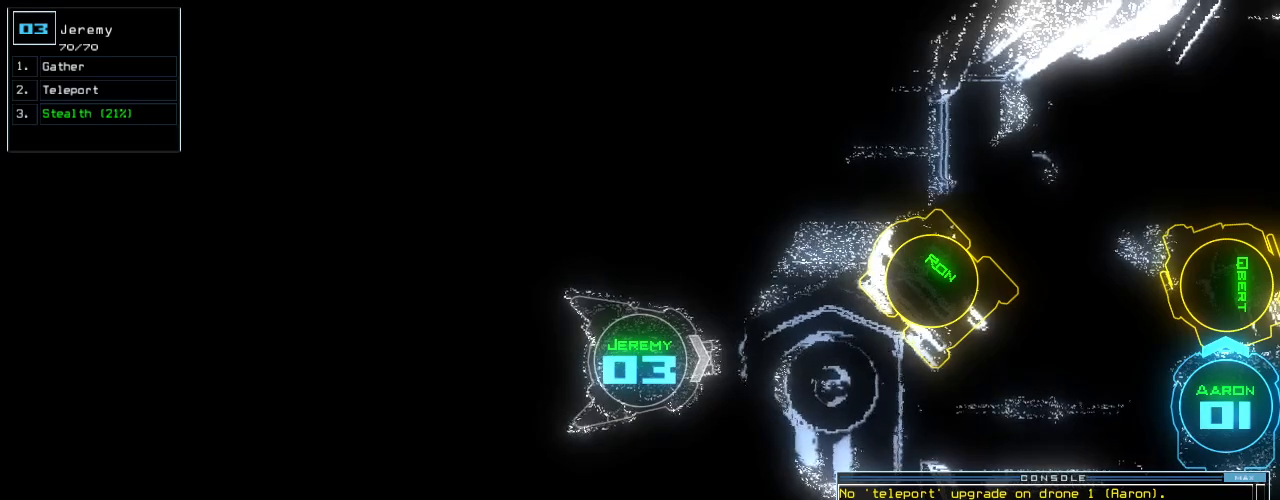
Gameplay with keyboard; each line is a JSON object with the keys held at the frame after it. "events" lists presses ("down") and releases ("up") of ".", "0", "1", "2", "3", "4", "5", "6", "7", "8", "9", "a", "b", "backspace", "c", "caps_lock", "comma", "ctrl_l", "ctrl_r", "d", "down", "e", "equals", "escape", "f", "f8", "g", "h", "i", "j", "k", "l", "left", "m", "minus", "n", "o", "p", "q", "quote", "r", "return", "right", "s", "semicolon", "shift_l", "shift_r", "space", "t", "tab", "tilde", "u", "up", "v", "w", "x", "y" and "z" between this image and that frame as [ms after this image, input, new state], when the widget could be followed in between. No other keys are recorded. Mouse input is not recorded.
{"keys": [], "events": [[60, "space", "down"], [140, "space", "up"]]}
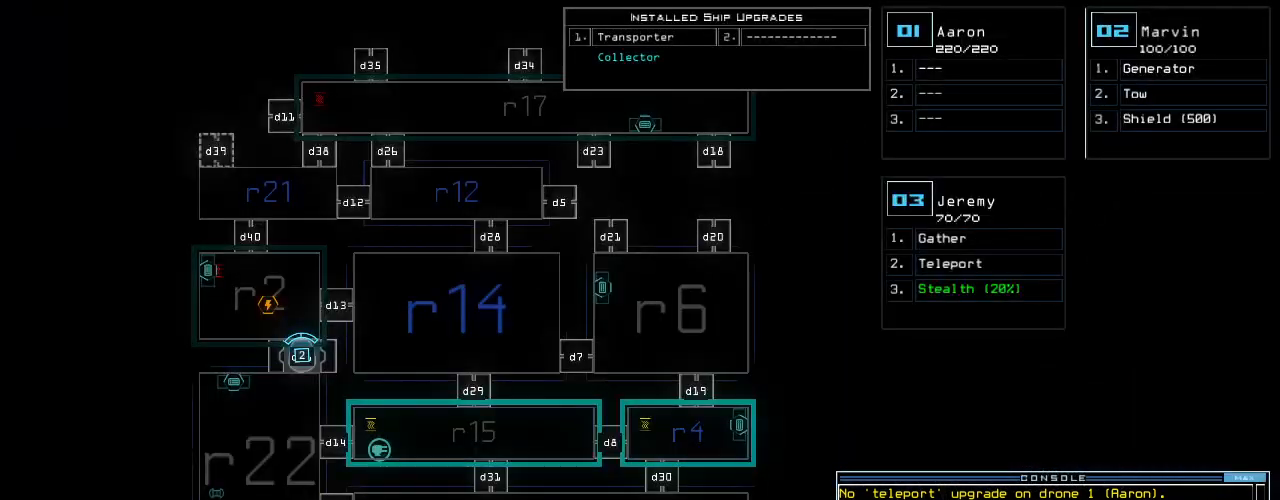
{"keys": [], "events": []}
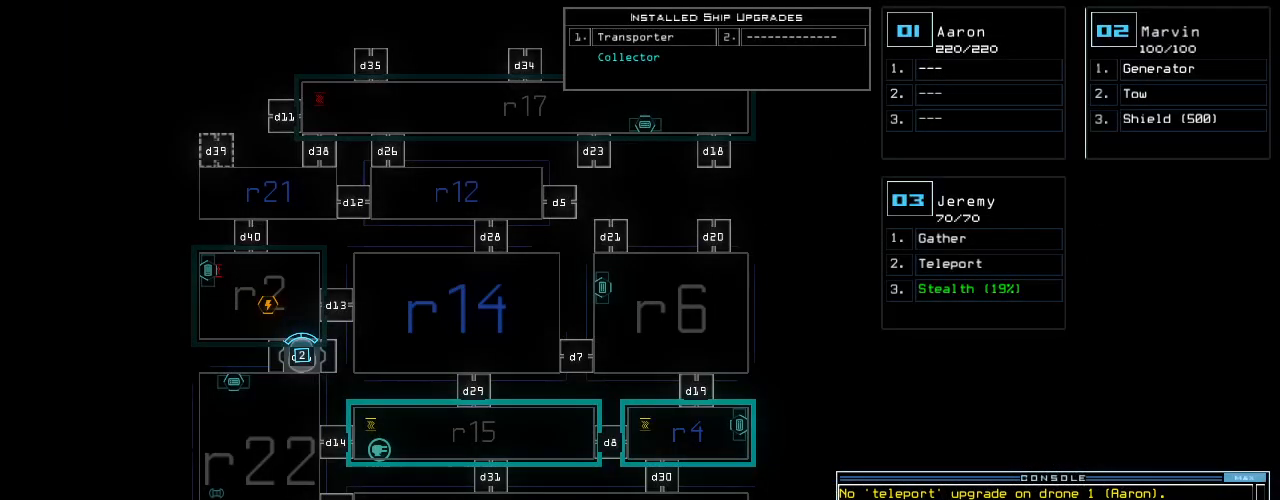
{"keys": [], "events": []}
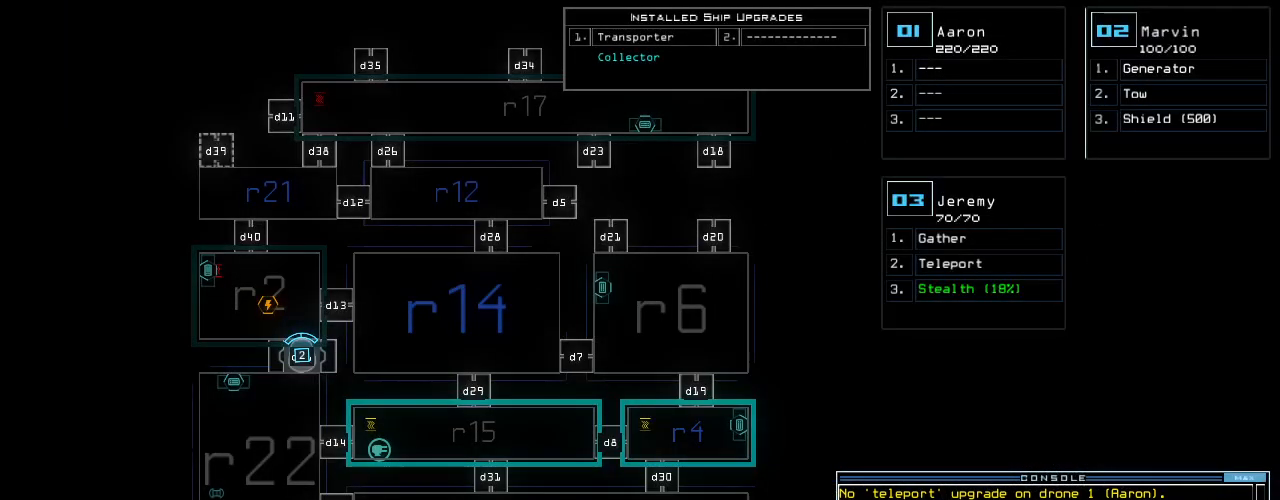
{"keys": ["space"], "events": [[40, "s", "down"], [100, "s", "up"], [140, "t", "down"], [220, "e", "down"], [240, "t", "up"], [300, "e", "up"], [440, "space", "down"]]}
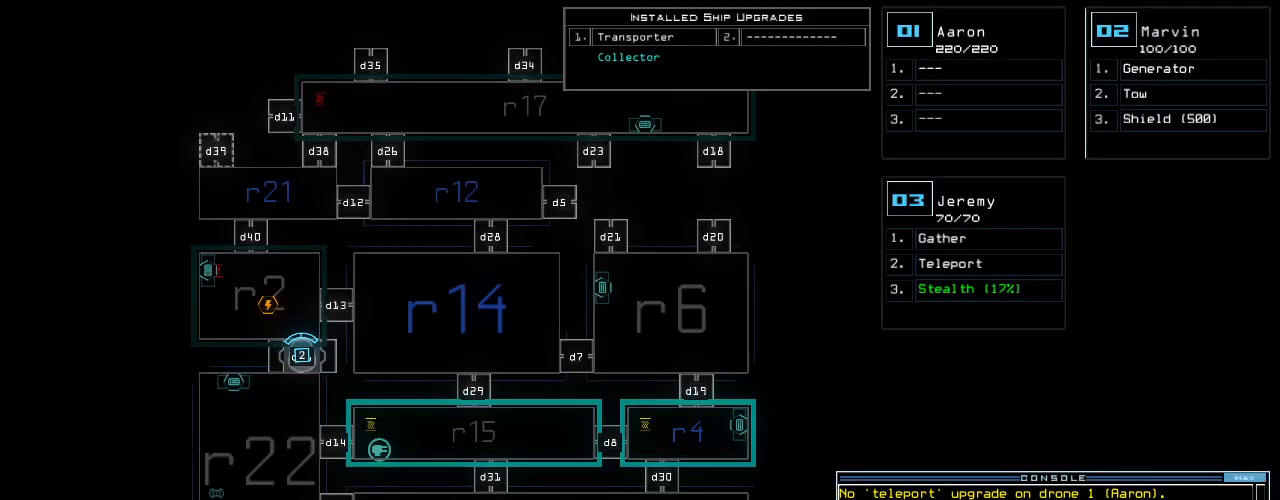
{"keys": [], "events": [[40, "3", "down"], [60, "space", "up"], [120, "return", "down"], [160, "3", "up"], [200, "return", "up"]]}
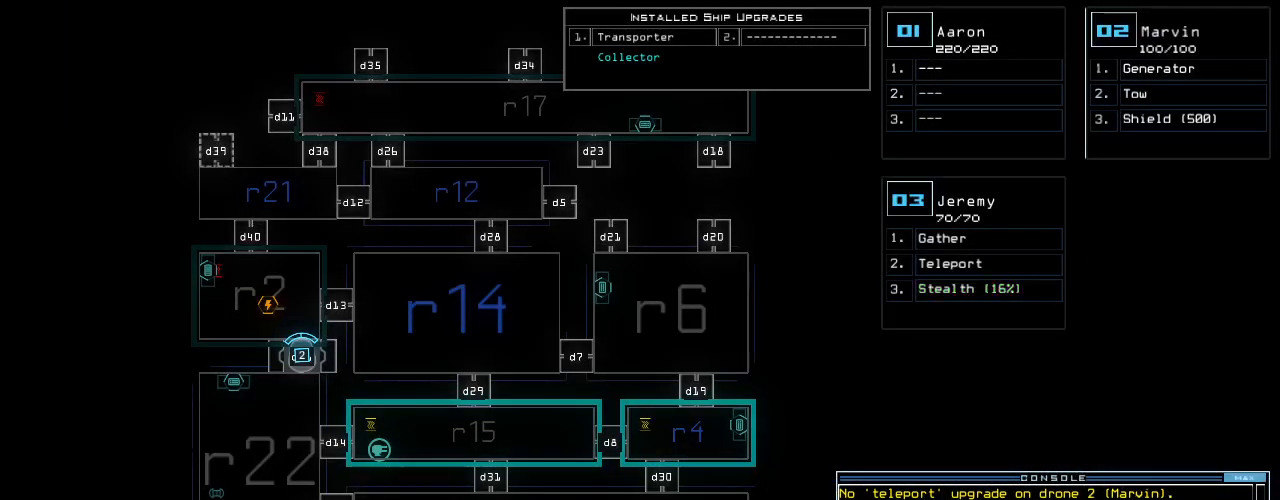
{"keys": [], "events": [[200, "2", "down"], [260, "2", "up"]]}
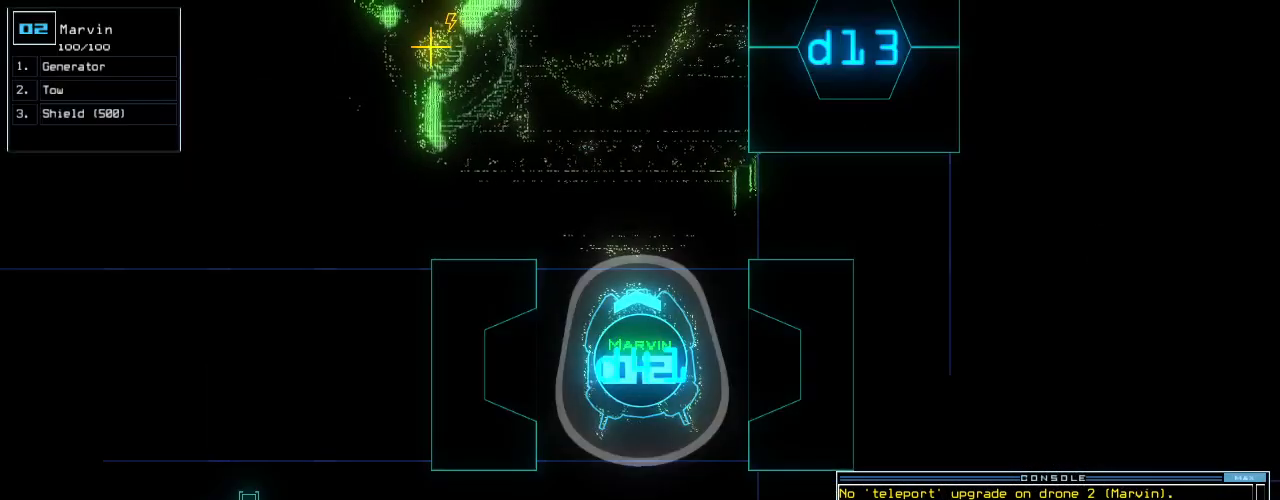
{"keys": [], "events": []}
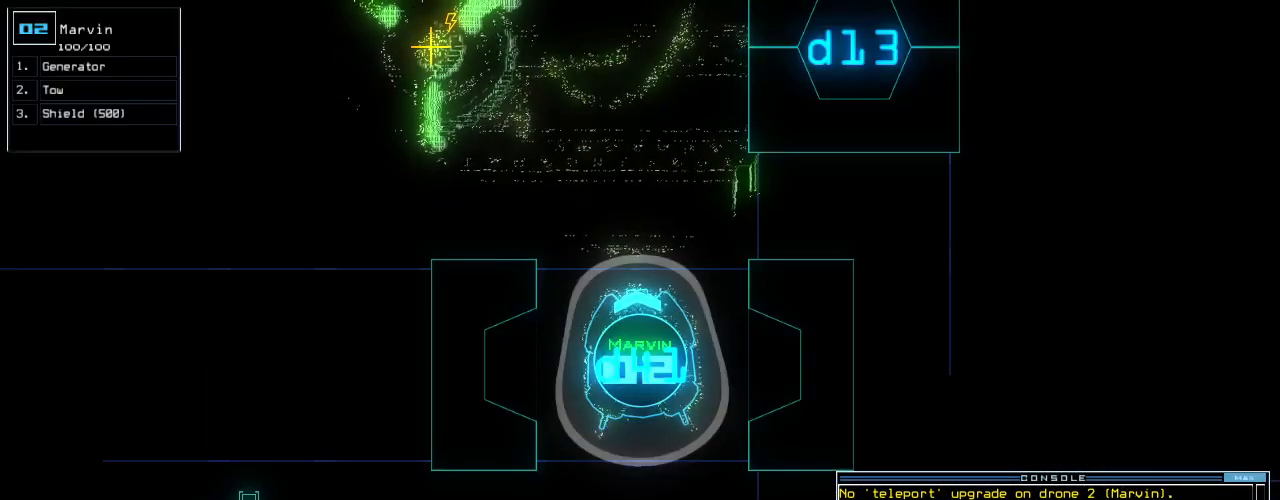
{"keys": [], "events": []}
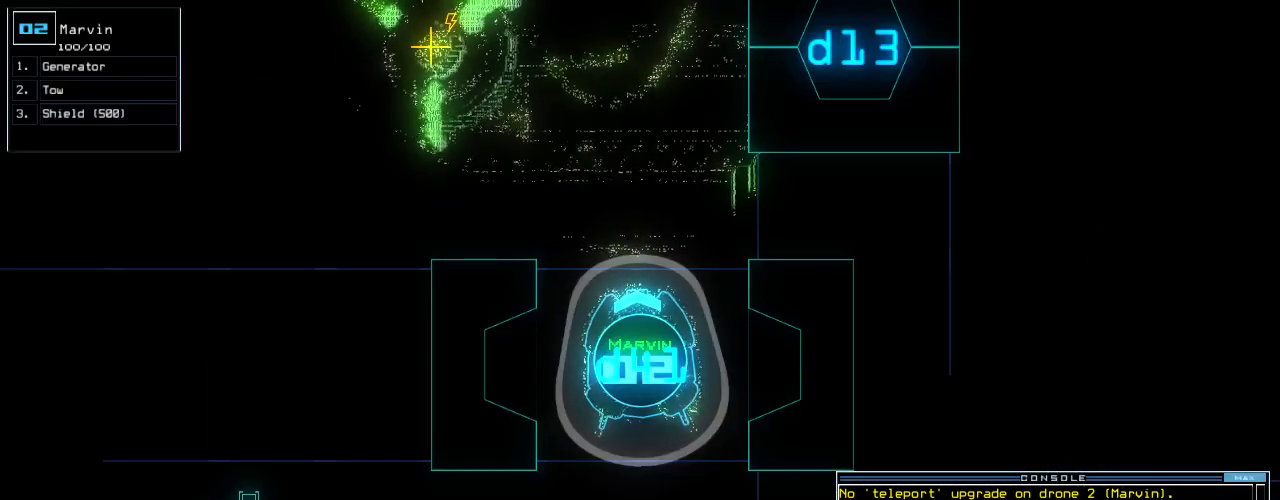
{"keys": [], "events": []}
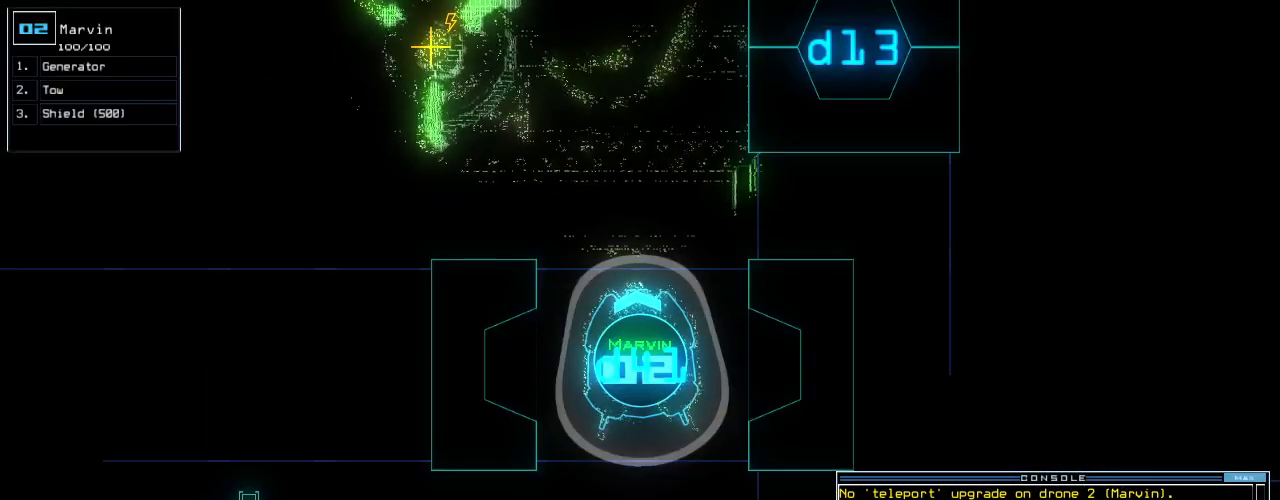
{"keys": [], "events": []}
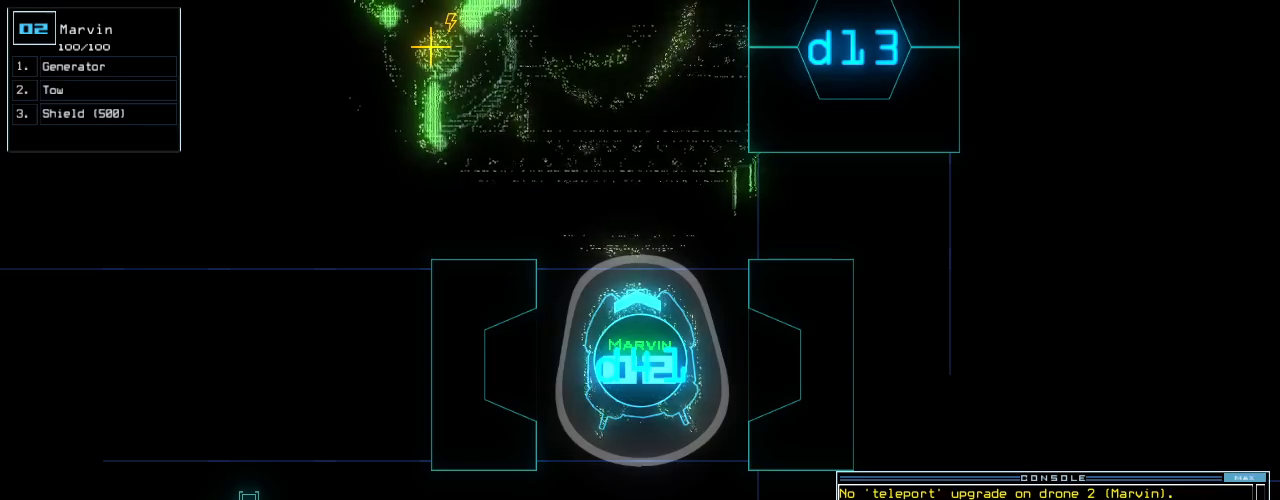
{"keys": [], "events": []}
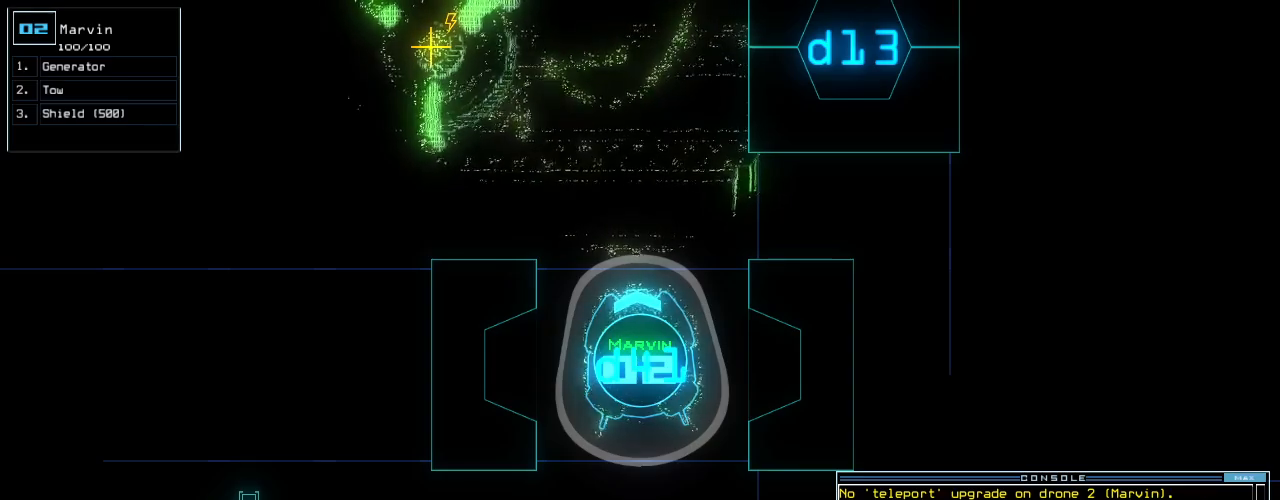
{"keys": ["up"], "events": [[80, "t", "down"], [100, "e", "down"], [160, "t", "up"], [180, "return", "down"], [220, "e", "up"], [240, "return", "up"], [440, "up", "down"]]}
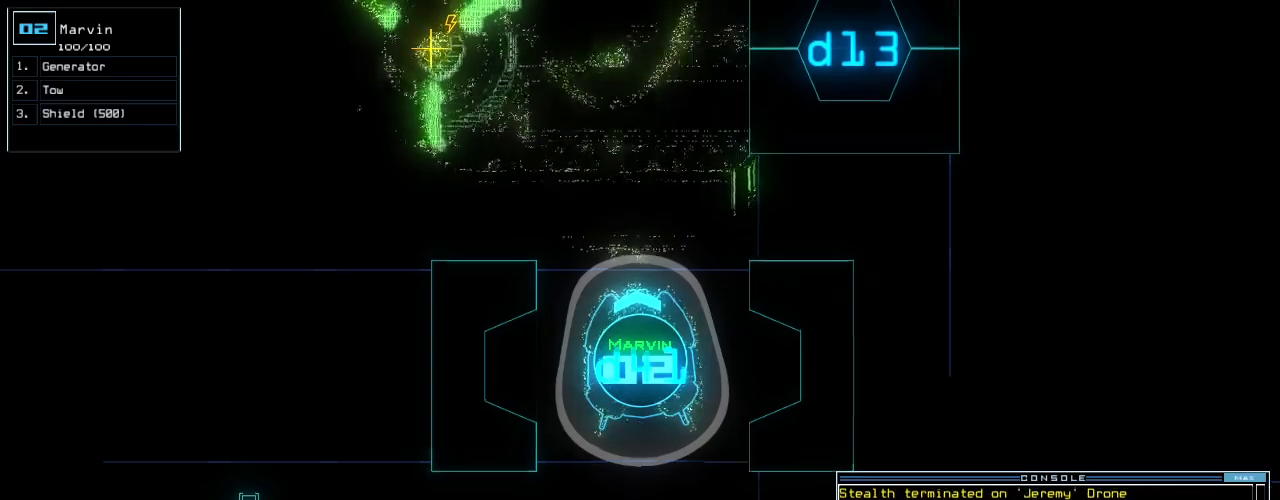
{"keys": ["up"], "events": [[320, "left", "down"], [400, "left", "up"]]}
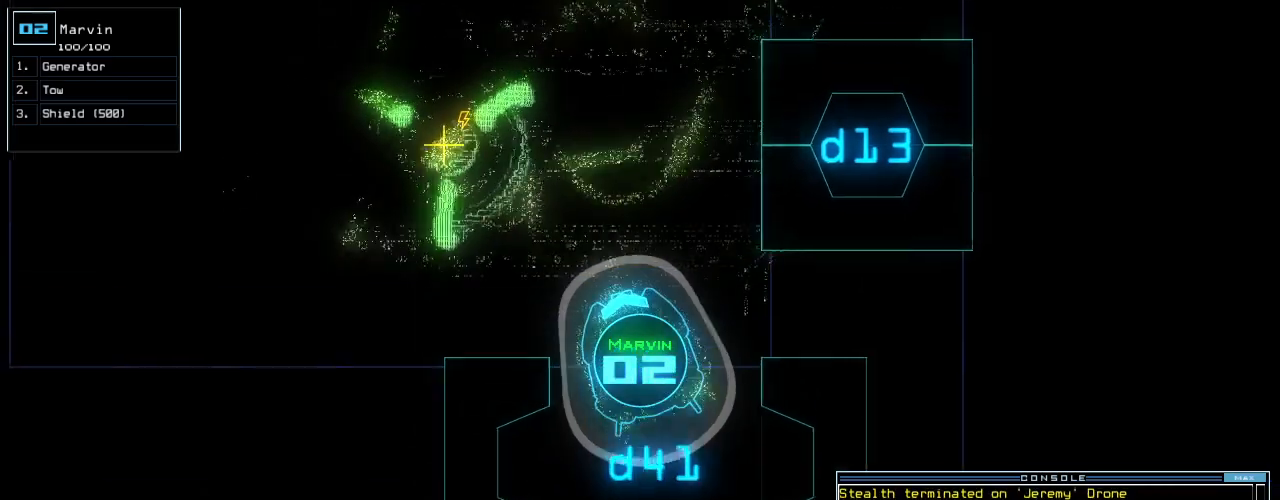
{"keys": ["up"], "events": [[220, "left", "down"], [300, "left", "up"], [420, "left", "down"], [500, "left", "up"]]}
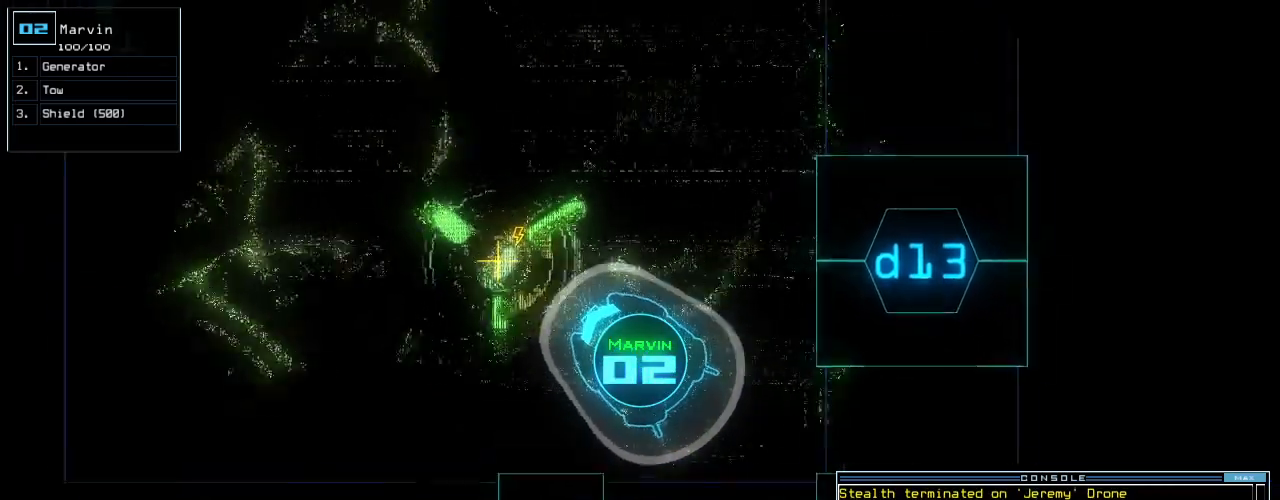
{"keys": ["up"], "events": [[320, "right", "down"], [400, "right", "up"]]}
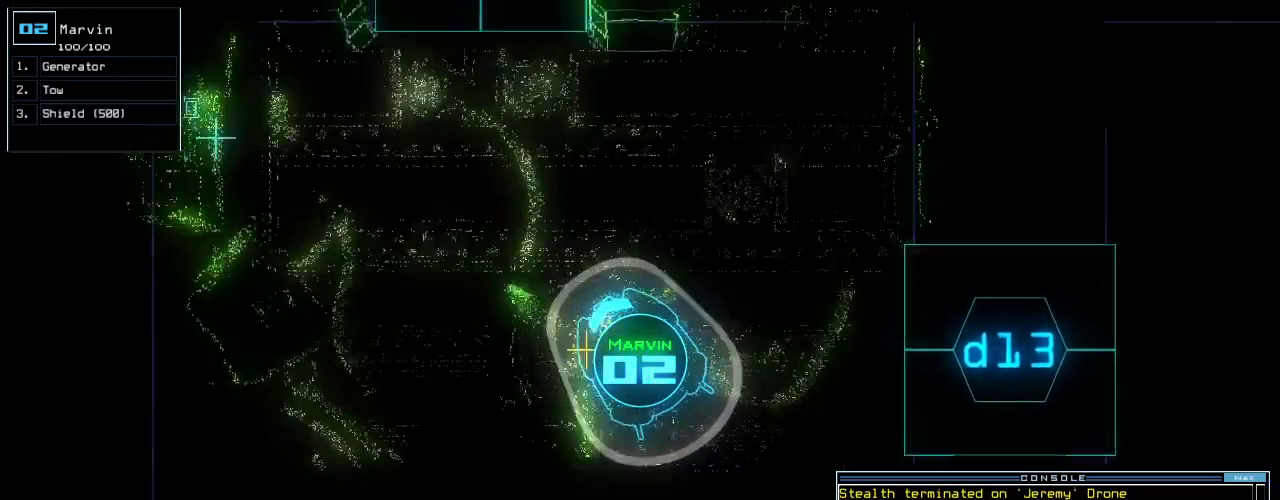
{"keys": ["left", "up"], "events": [[260, "left", "down"]]}
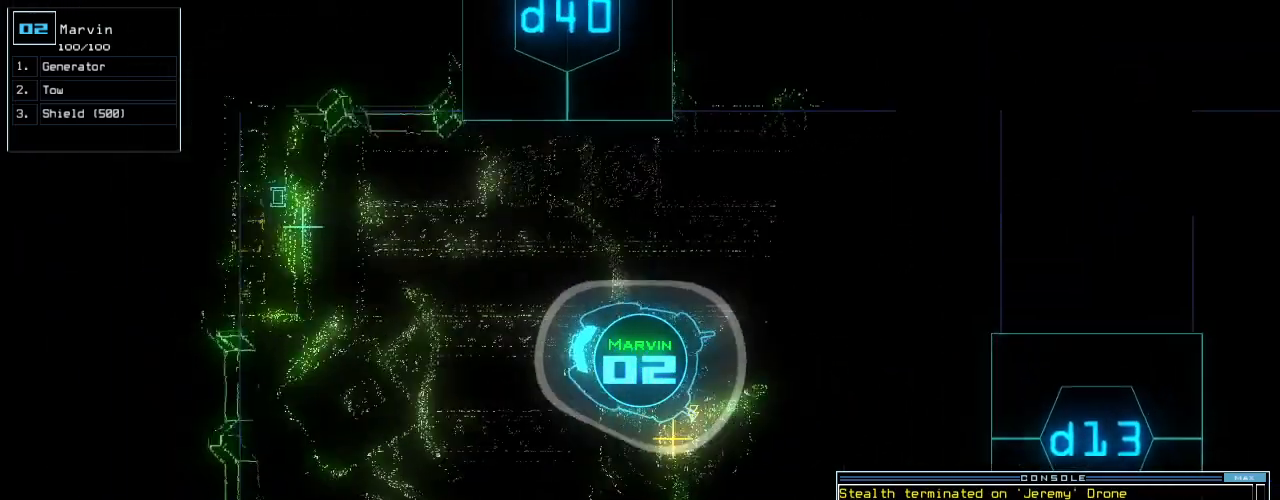
{"keys": ["down", "right"], "events": [[140, "left", "up"], [340, "up", "up"], [440, "down", "down"], [460, "right", "down"]]}
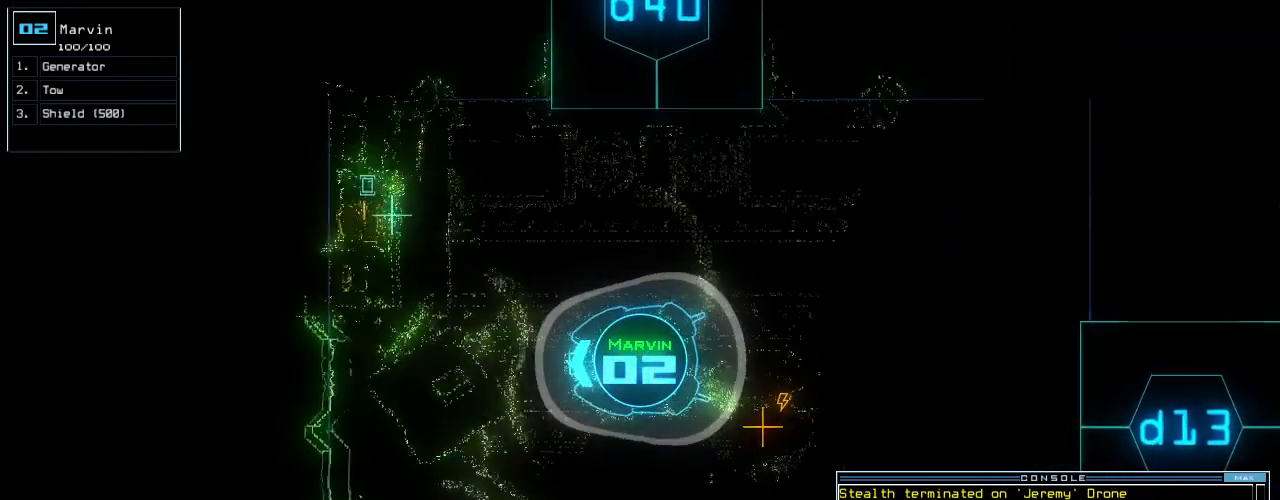
{"keys": ["return"], "events": [[100, "right", "up"], [260, "g", "down"], [300, "down", "up"], [340, "e", "down"], [340, "g", "up"], [400, "e", "up"], [460, "return", "down"]]}
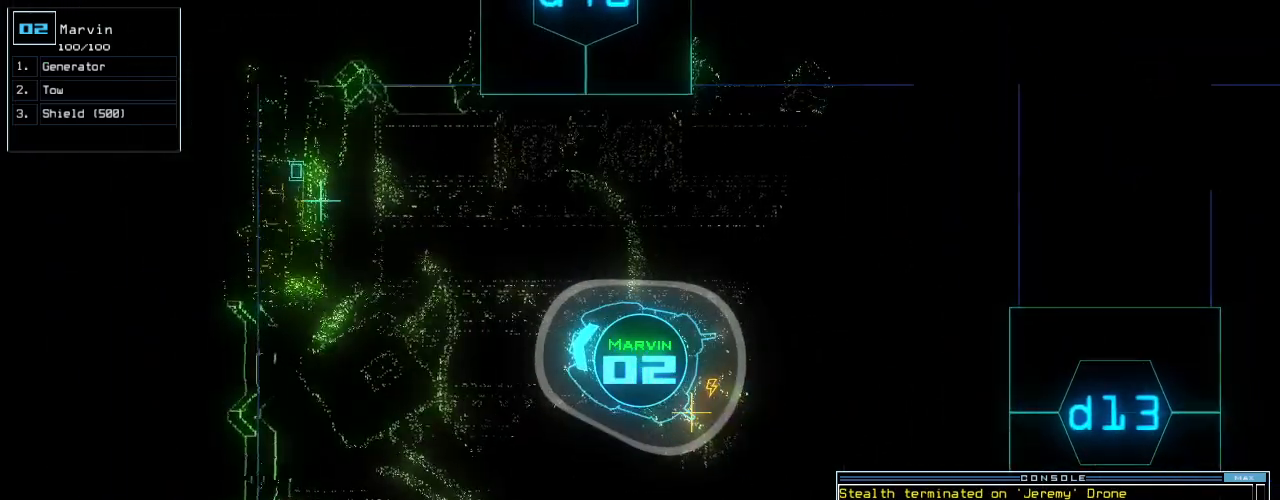
{"keys": [], "events": [[60, "return", "up"], [120, "space", "down"], [180, "space", "up"]]}